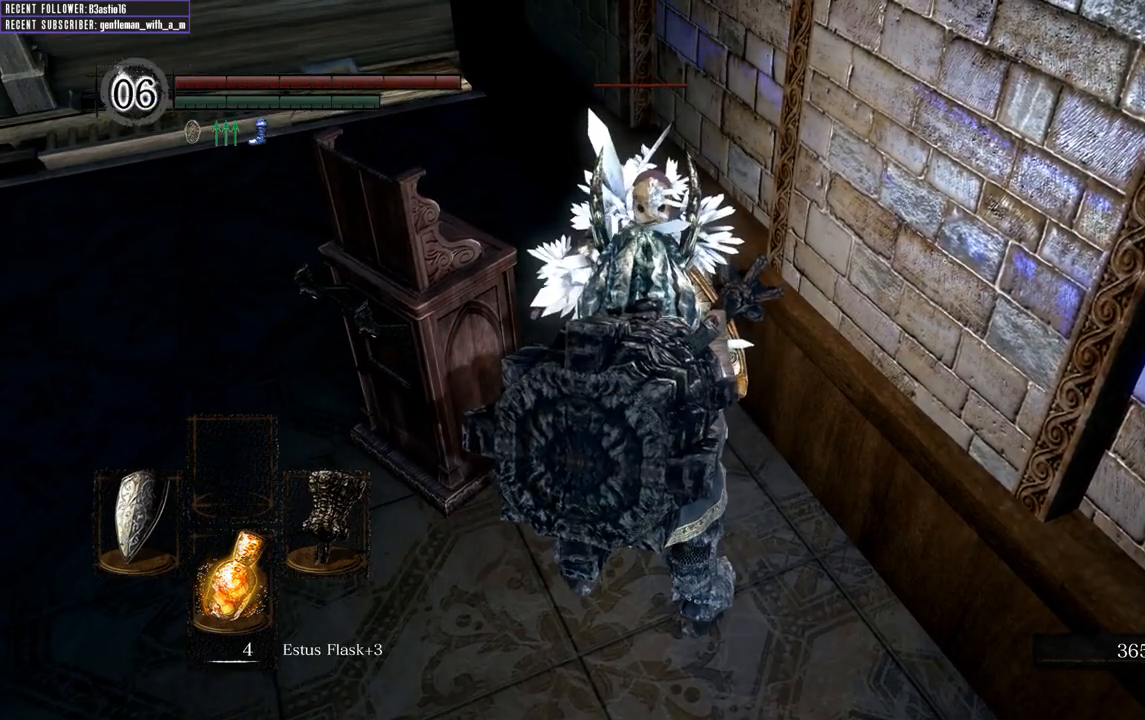
Gameplay with a controller (Xbox layout); each line is a JSON object with the inputs held at the frame after it. "events" lists button and stick changes between this image and that frame as [ms after this image, input, new state], when the widget could be followed in between.
{"buttons": [], "left_stick": "up", "right_stick": "center", "events": [[350, "left_stick", "up"]]}
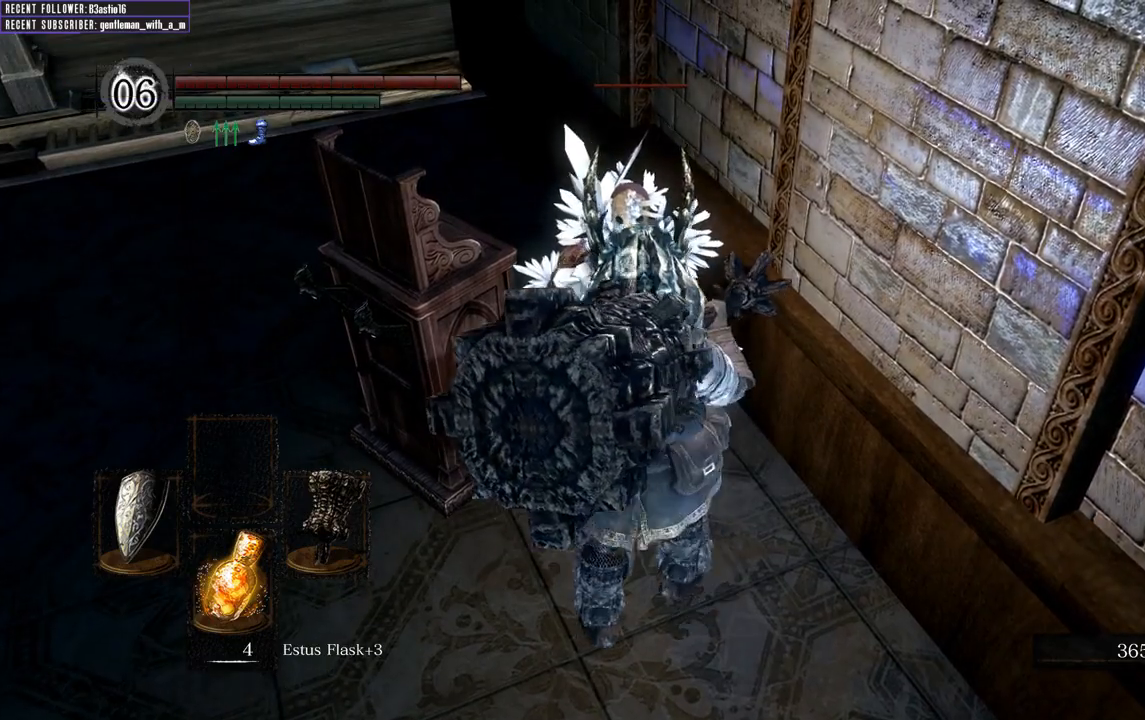
{"buttons": [], "left_stick": "center", "right_stick": "center", "events": [[17, "left_stick", "center"]]}
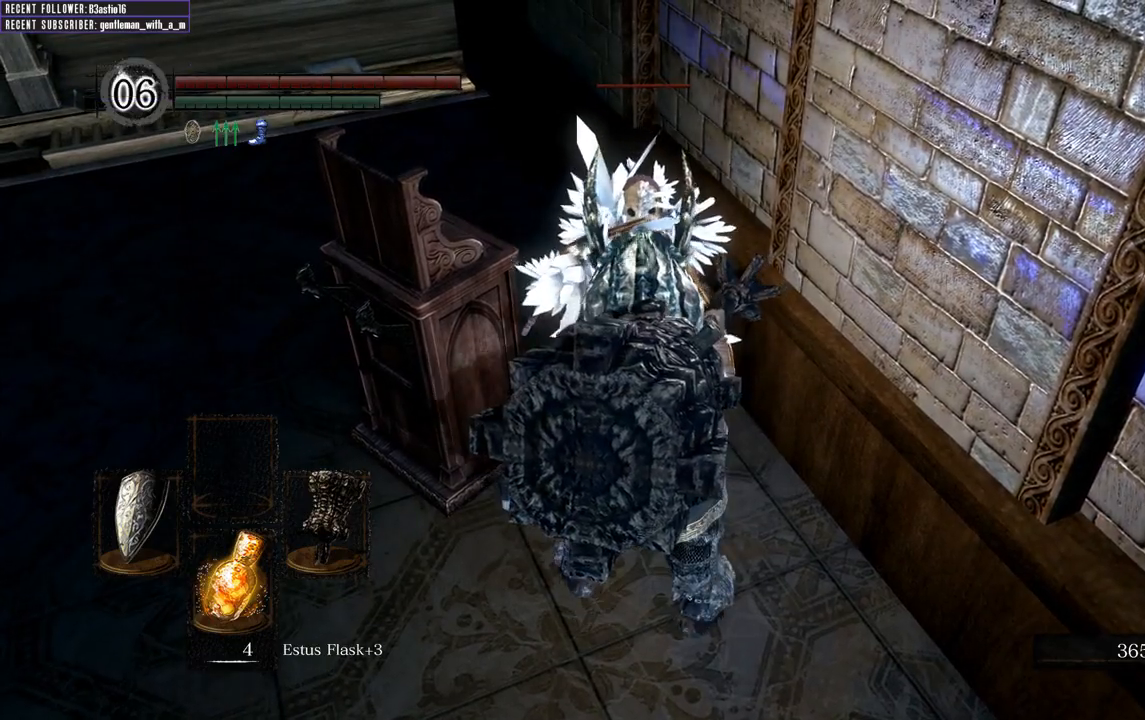
{"buttons": [], "left_stick": "center", "right_stick": "center", "events": []}
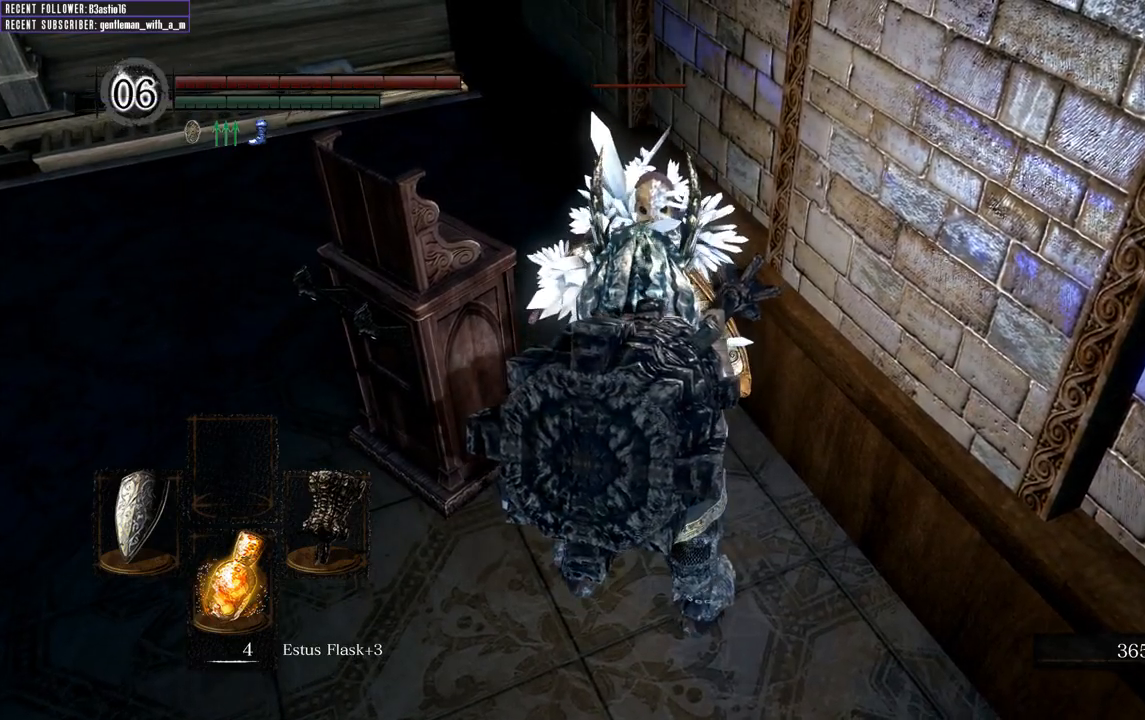
{"buttons": [], "left_stick": "down", "right_stick": "center", "events": [[400, "left_stick", "down"]]}
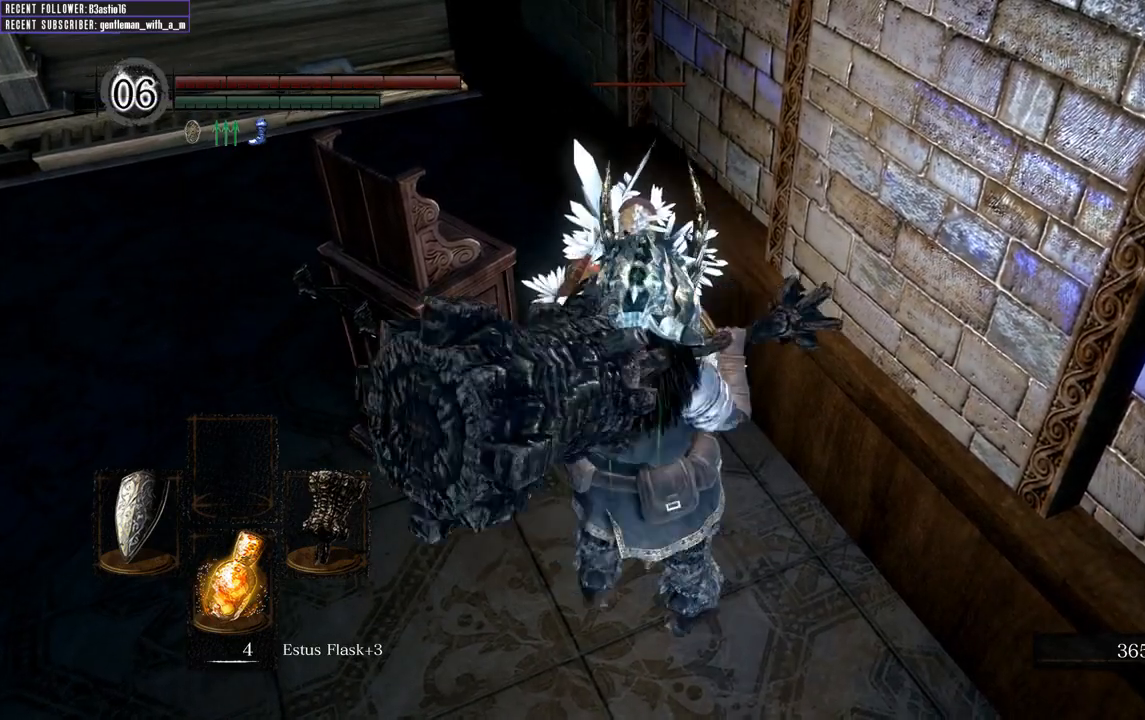
{"buttons": [], "left_stick": "down-right", "right_stick": "center", "events": [[417, "left_stick", "down-right"]]}
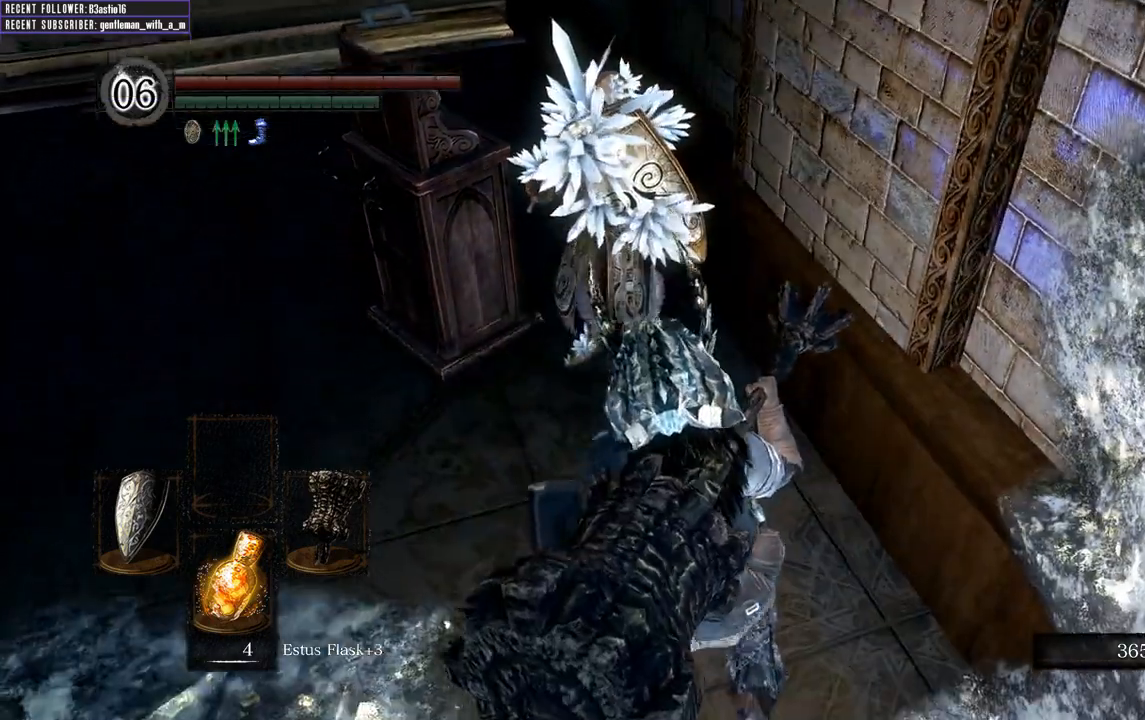
{"buttons": [], "left_stick": "left", "right_stick": "center", "events": [[133, "left_stick", "down"], [283, "left_stick", "down-left"], [450, "left_stick", "left"]]}
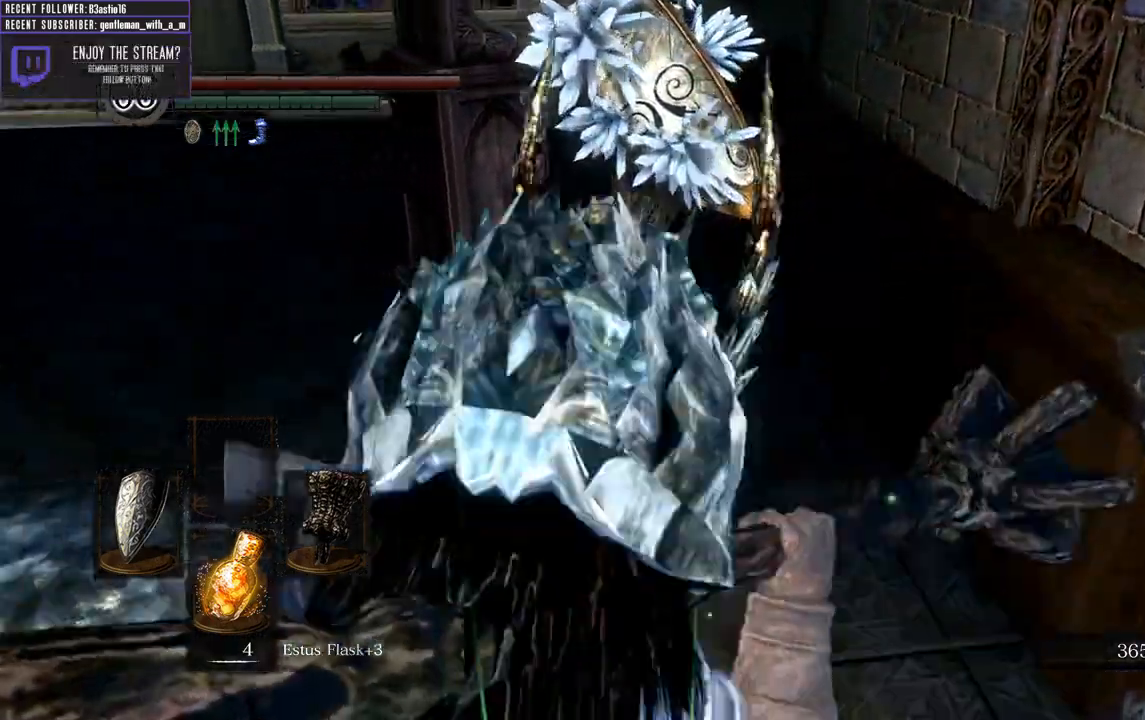
{"buttons": [], "left_stick": "up-left", "right_stick": "center", "events": [[400, "left_stick", "up-left"]]}
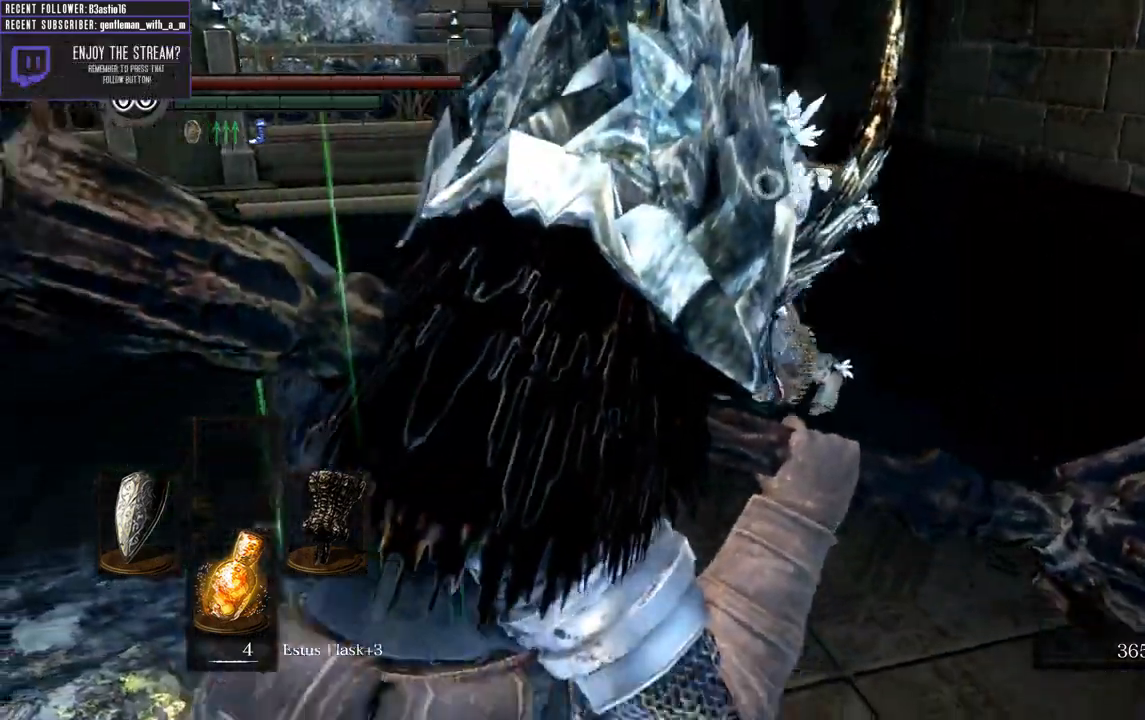
{"buttons": [], "left_stick": "up", "right_stick": "center", "events": [[150, "left_stick", "up"], [250, "L2", "down"], [433, "L2", "up"]]}
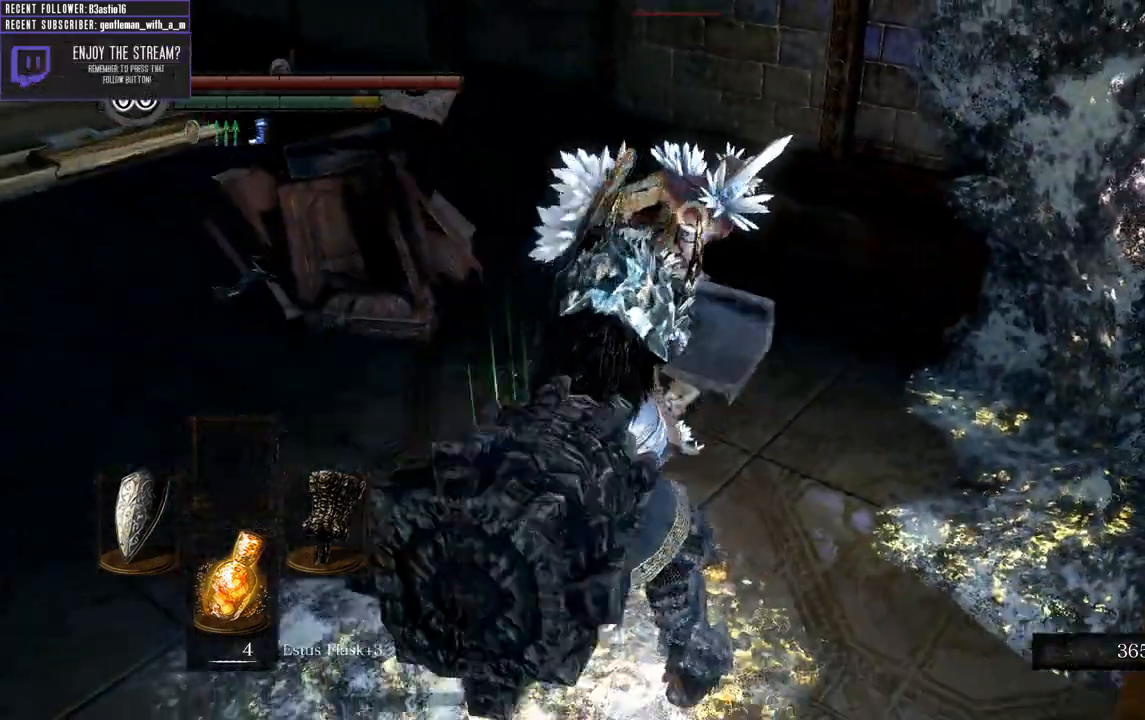
{"buttons": [], "left_stick": "center", "right_stick": "center", "events": [[250, "left_stick", "center"]]}
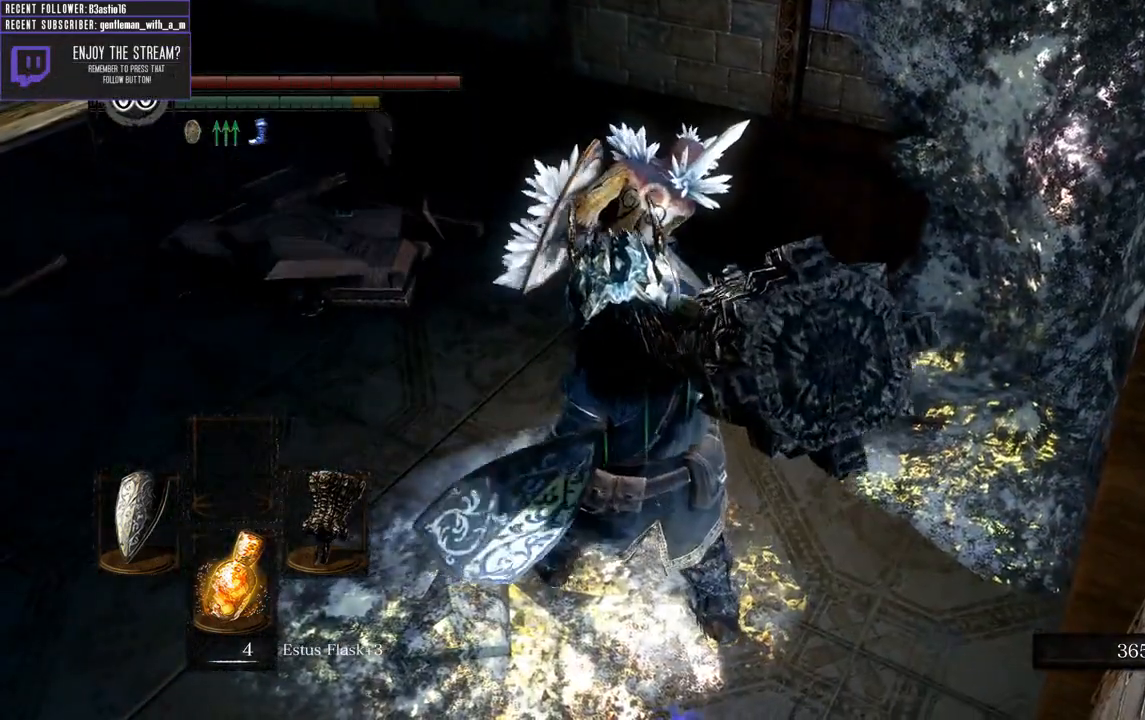
{"buttons": [], "left_stick": "up", "right_stick": "center", "events": [[100, "left_stick", "up"]]}
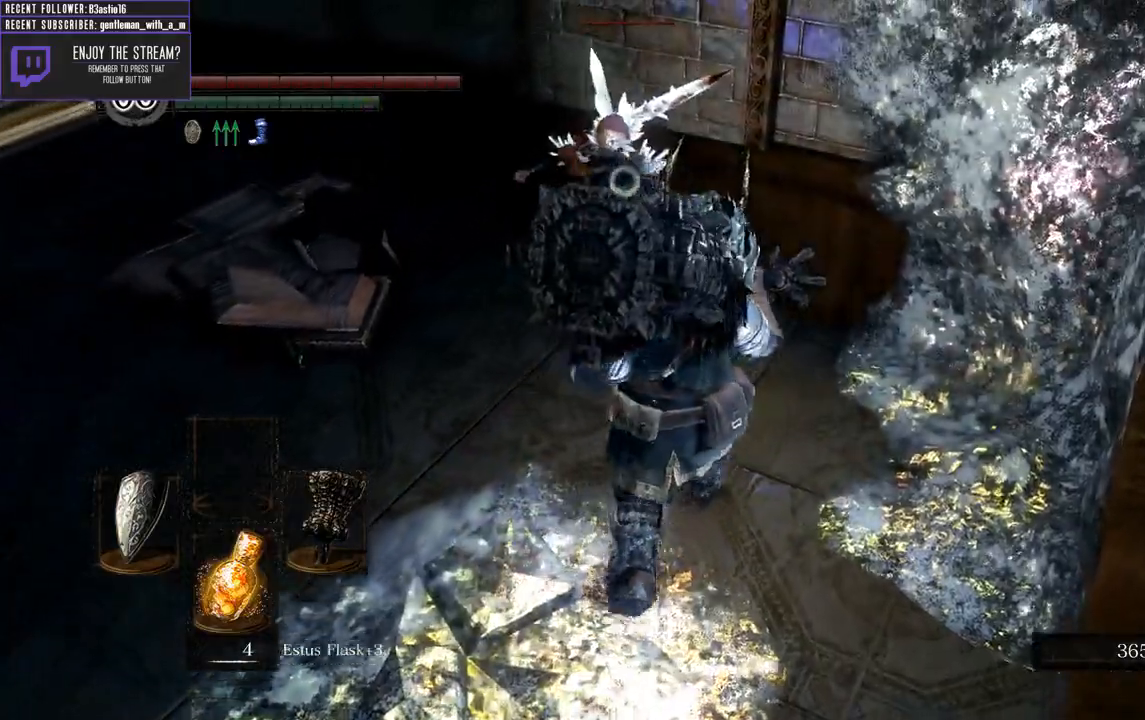
{"buttons": [], "left_stick": "center", "right_stick": "center", "events": [[33, "left_stick", "center"], [283, "left_stick", "up"], [383, "left_stick", "center"]]}
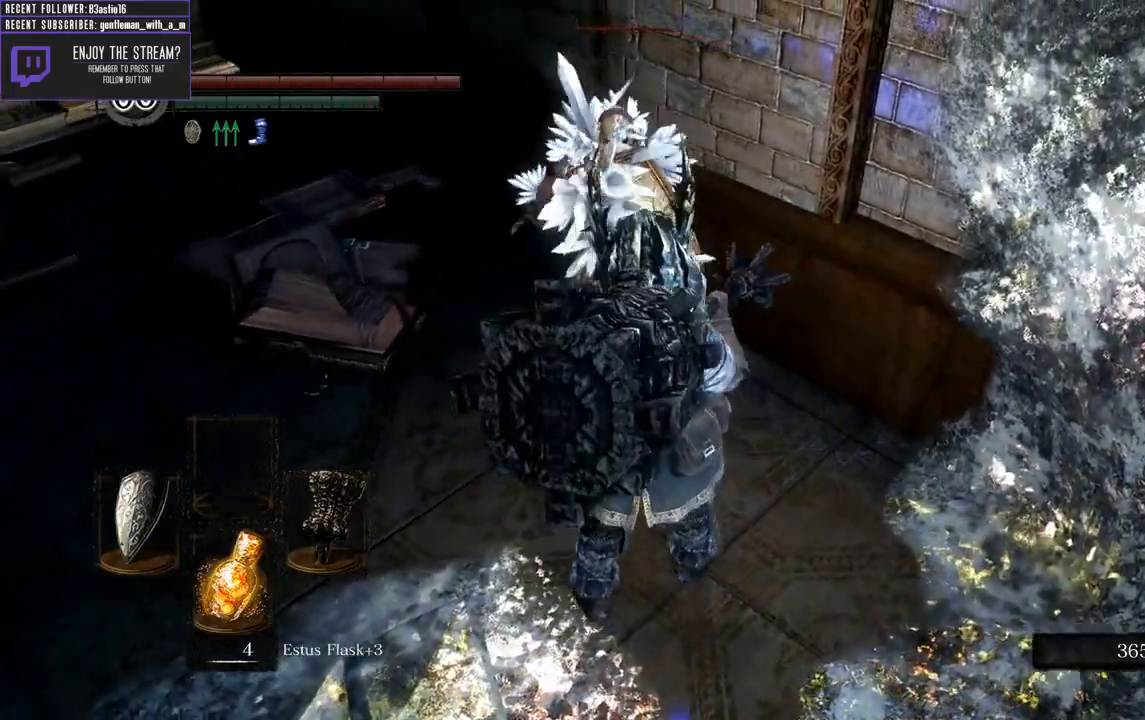
{"buttons": [], "left_stick": "up", "right_stick": "center", "events": [[200, "left_stick", "left"], [250, "left_stick", "up-left"], [367, "left_stick", "up"]]}
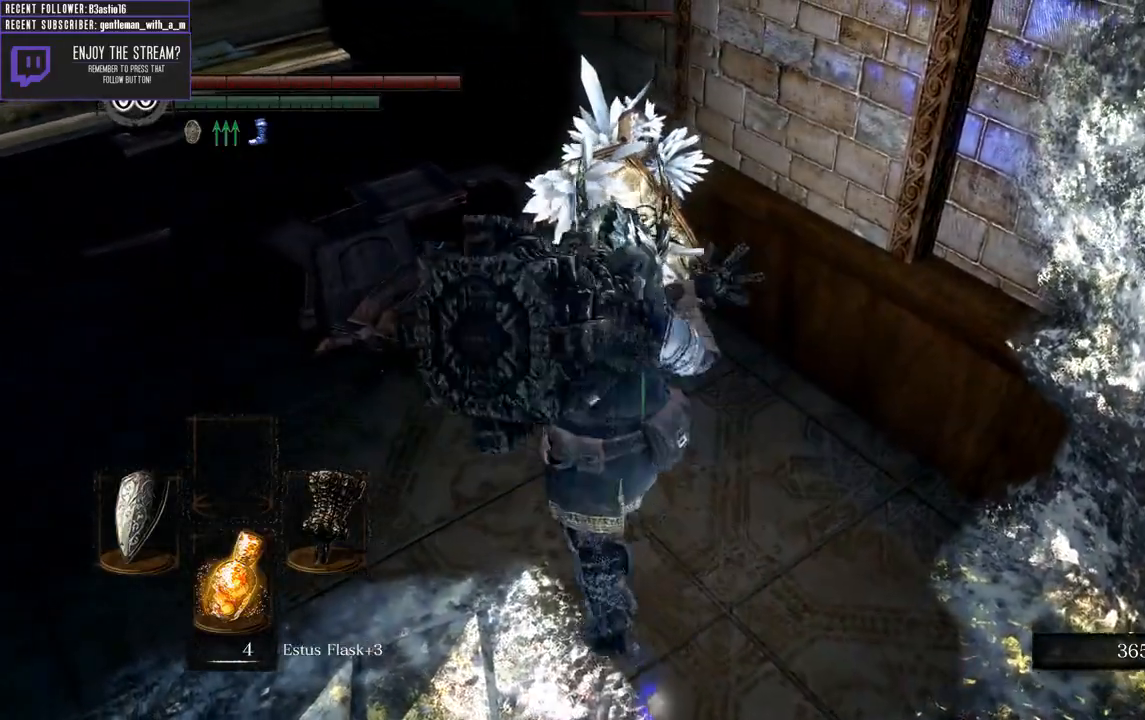
{"buttons": [], "left_stick": "up-left", "right_stick": "center", "events": [[67, "left_stick", "up-left"]]}
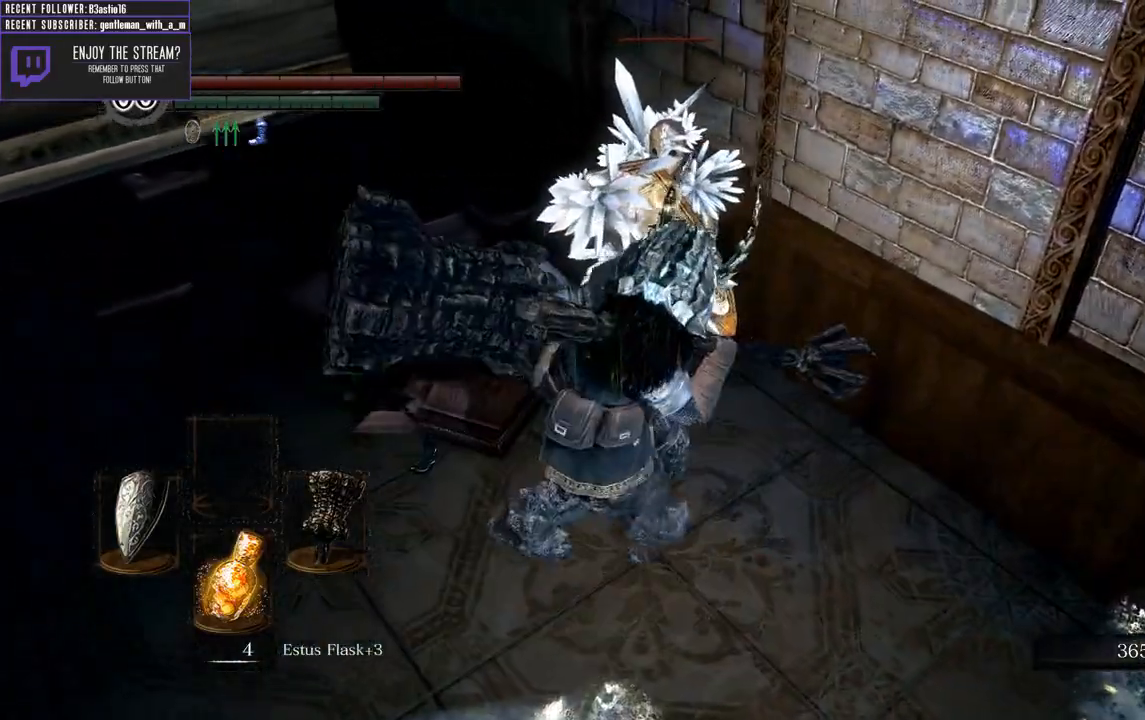
{"buttons": [], "left_stick": "center", "right_stick": "center", "events": [[367, "left_stick", "center"]]}
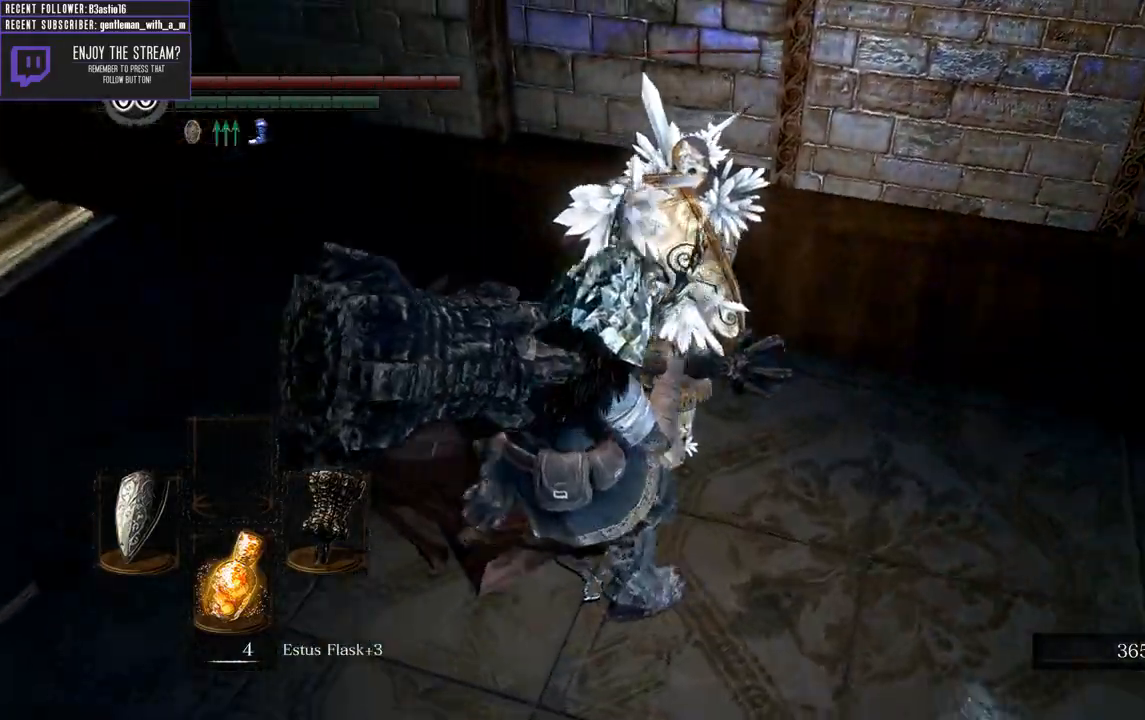
{"buttons": [], "left_stick": "up", "right_stick": "center", "events": [[333, "left_stick", "up"]]}
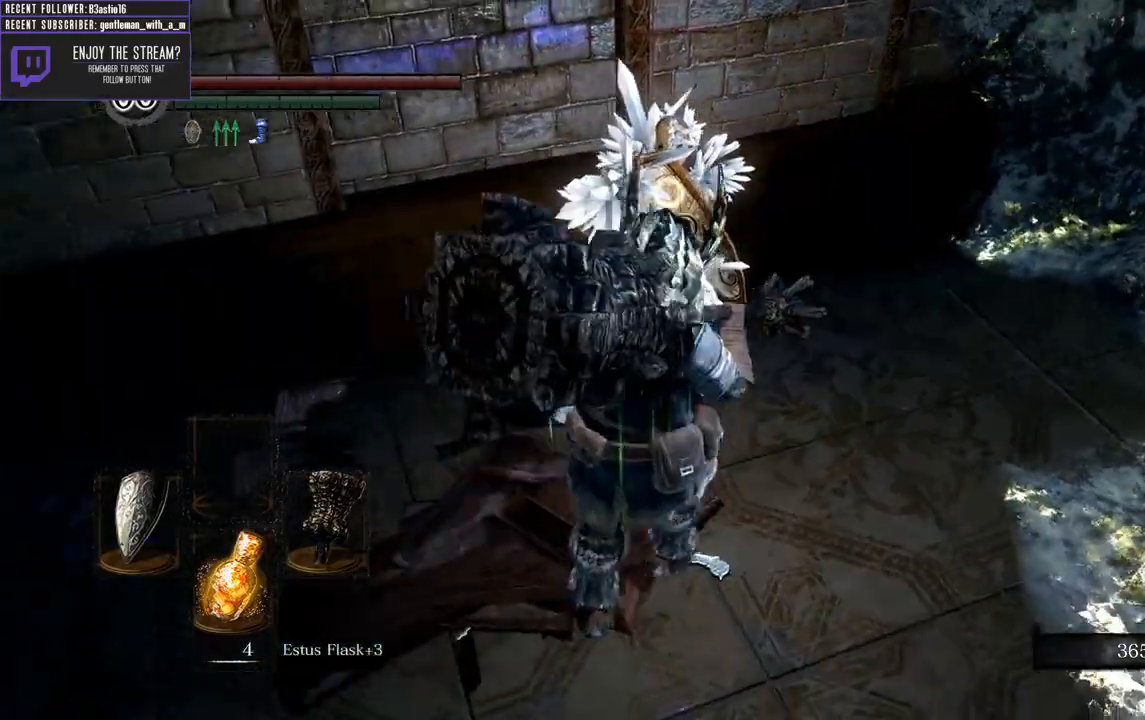
{"buttons": [], "left_stick": "center", "right_stick": "center", "events": [[83, "left_stick", "center"], [300, "left_stick", "right"], [417, "left_stick", "center"]]}
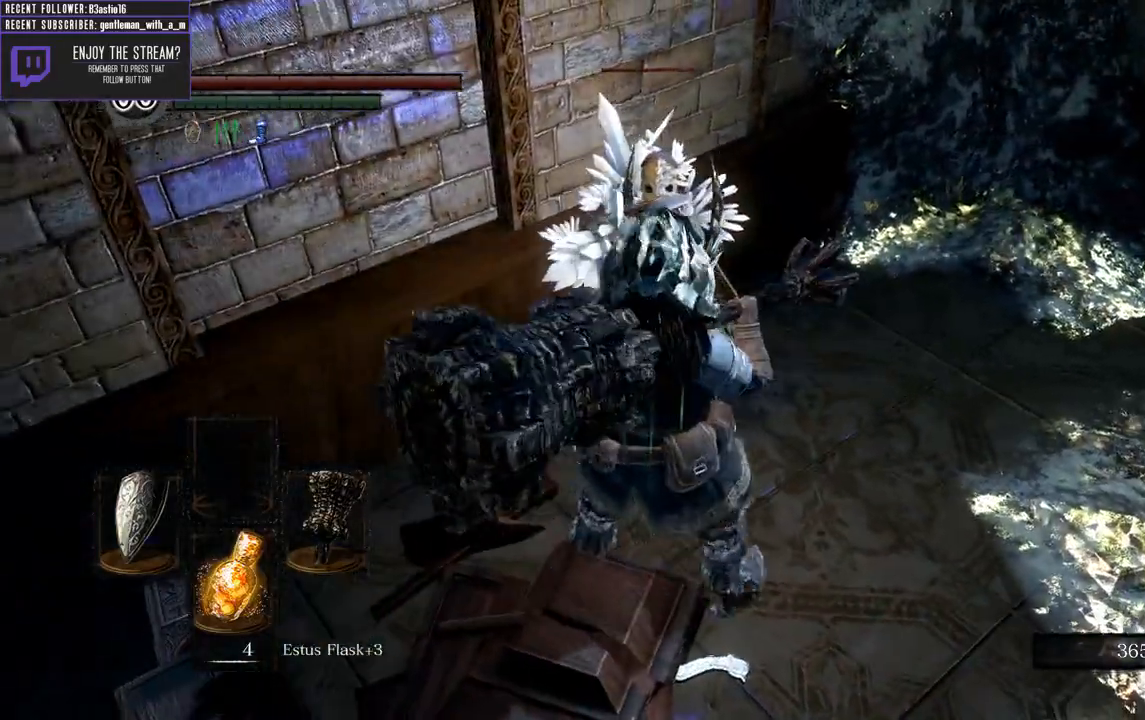
{"buttons": [], "left_stick": "up-right", "right_stick": "center", "events": [[483, "left_stick", "up-right"]]}
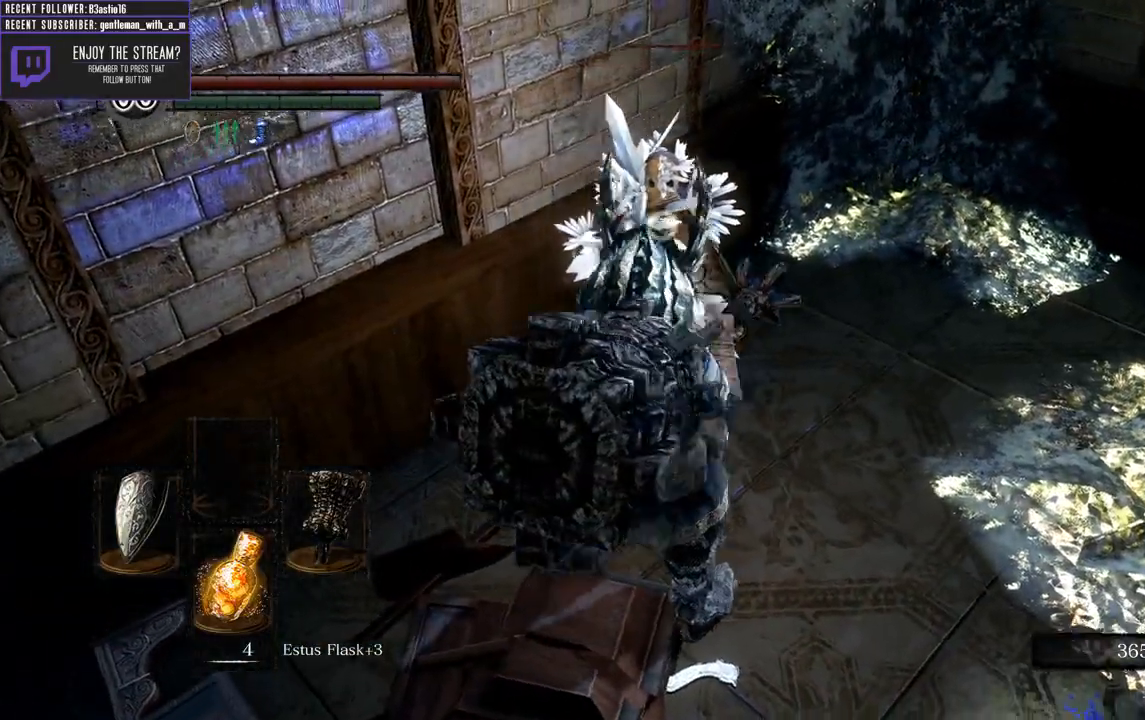
{"buttons": [], "left_stick": "down", "right_stick": "center", "events": [[167, "left_stick", "center"], [500, "left_stick", "down"]]}
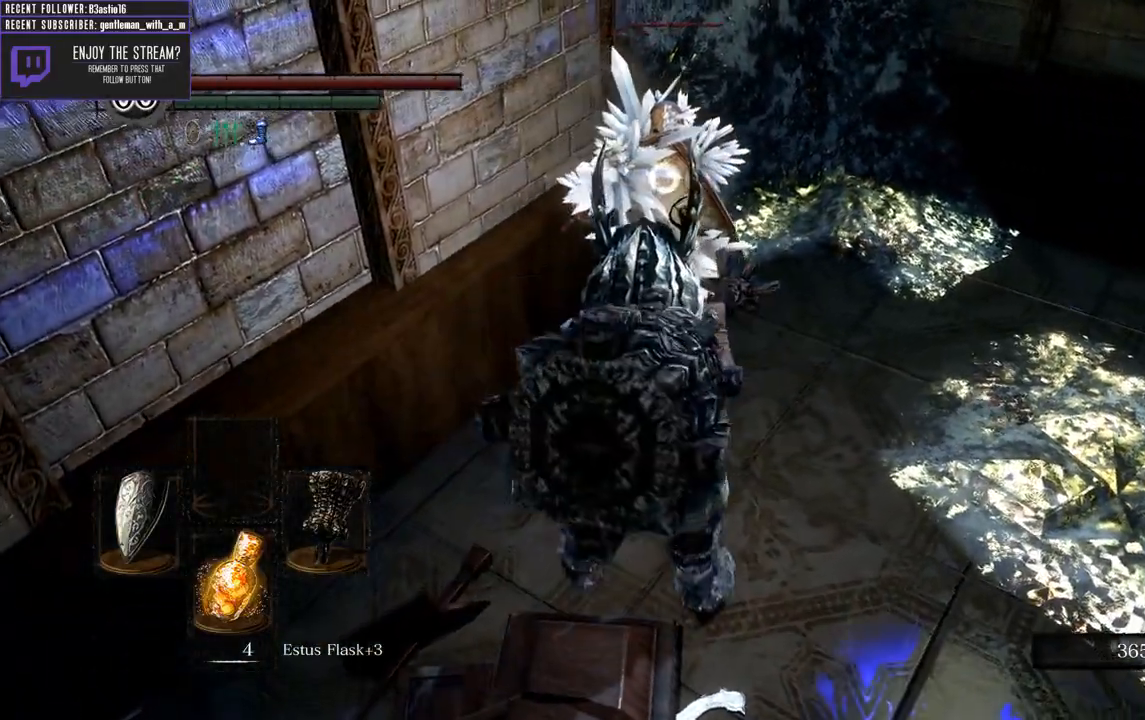
{"buttons": [], "left_stick": "down", "right_stick": "center", "events": [[350, "Y", "down"], [450, "Y", "up"]]}
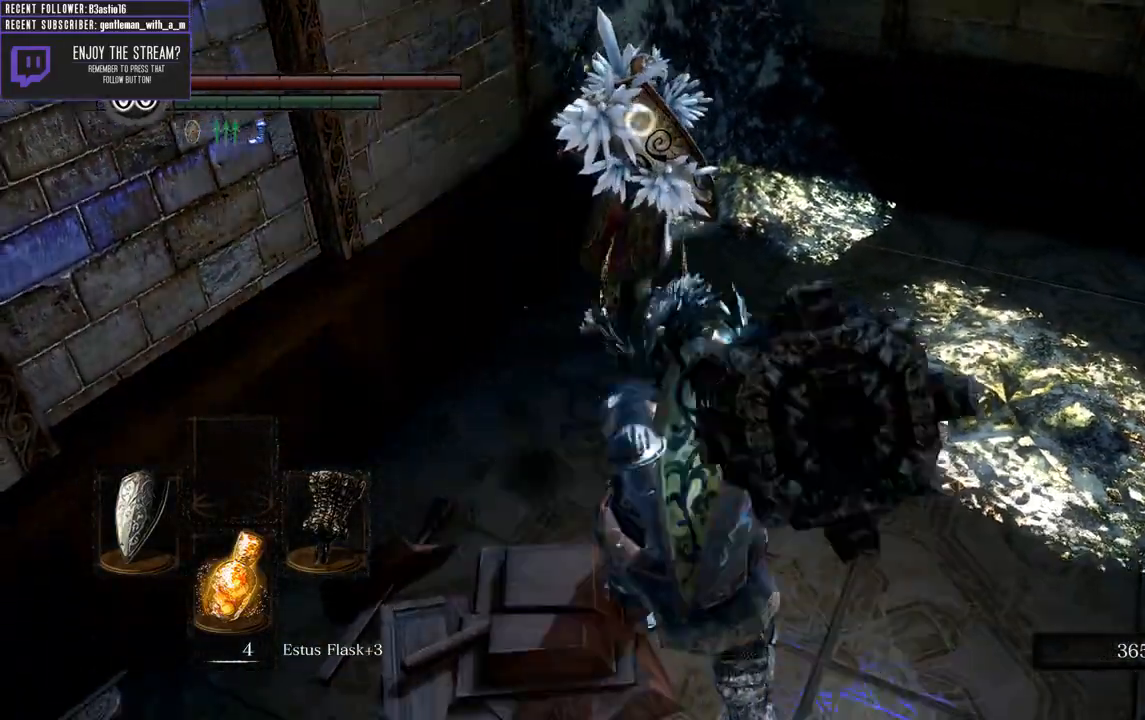
{"buttons": [], "left_stick": "center", "right_stick": "center", "events": [[33, "left_stick", "center"], [283, "R2", "down"], [283, "left_stick", "up"], [400, "R2", "up"], [400, "left_stick", "center"]]}
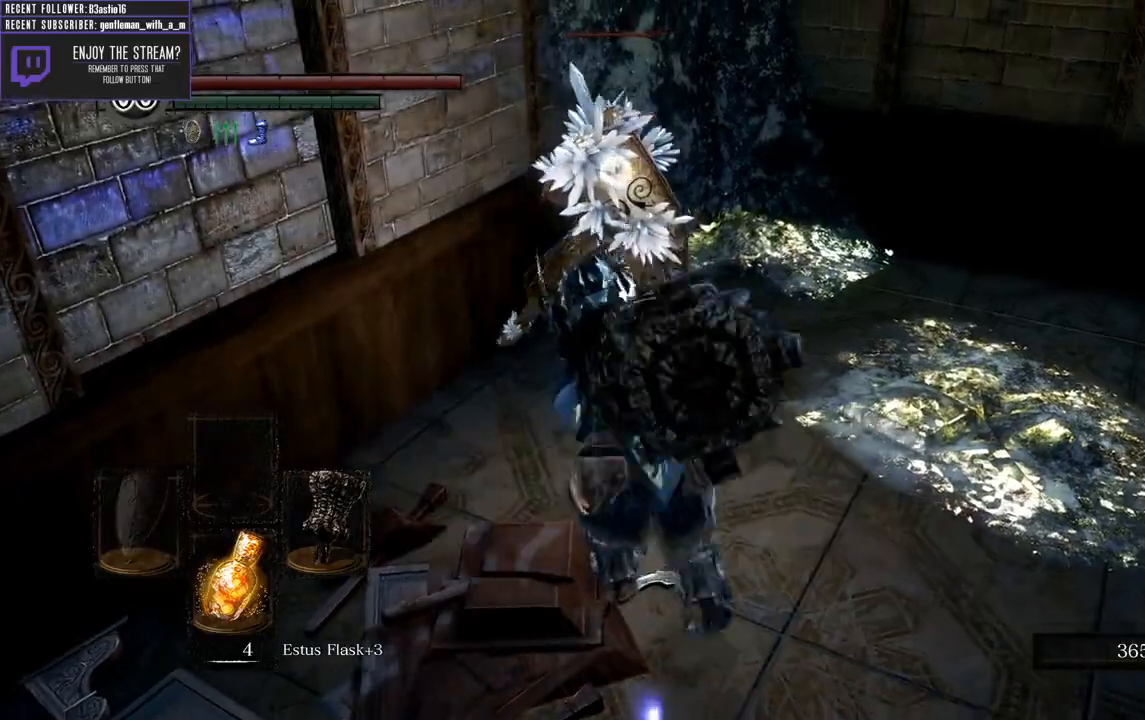
{"buttons": [], "left_stick": "left", "right_stick": "center", "events": [[500, "left_stick", "left"]]}
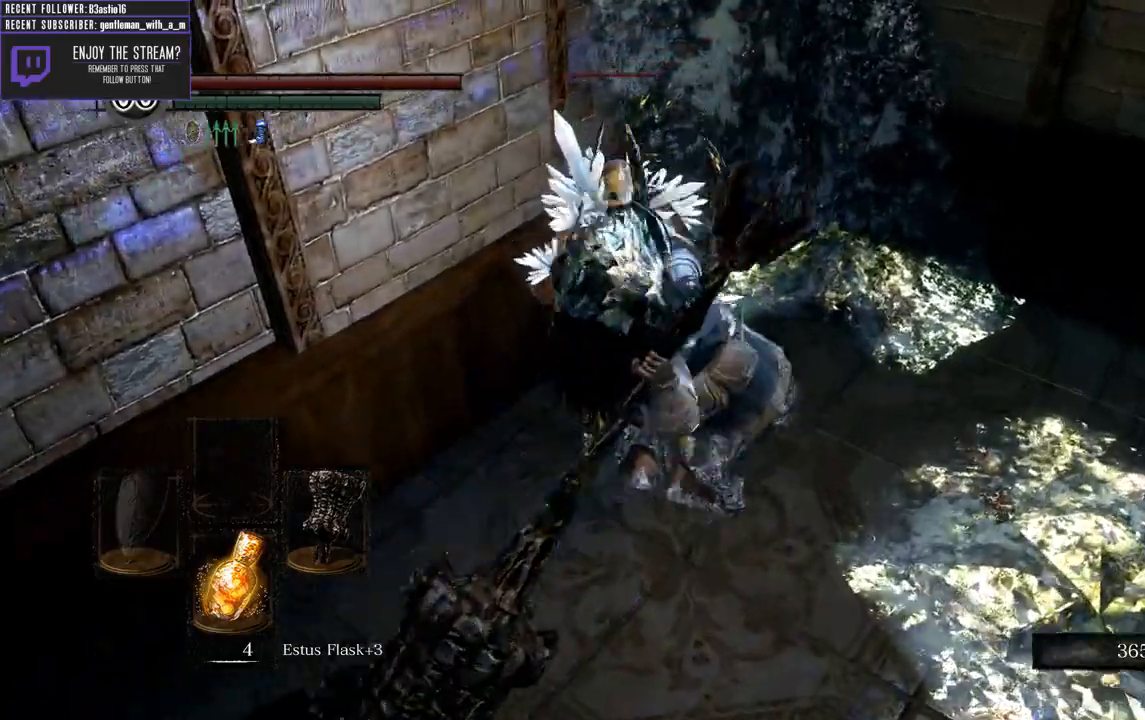
{"buttons": [], "left_stick": "center", "right_stick": "center", "events": [[217, "left_stick", "center"]]}
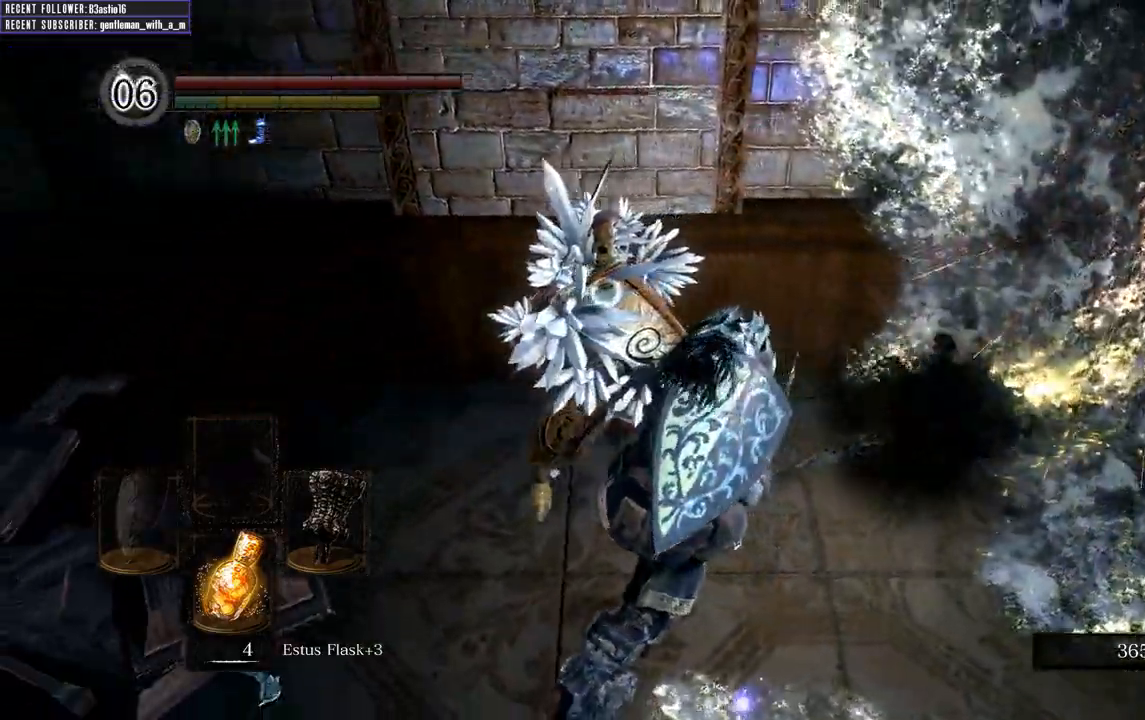
{"buttons": [], "left_stick": "down", "right_stick": "center", "events": [[267, "left_stick", "down"]]}
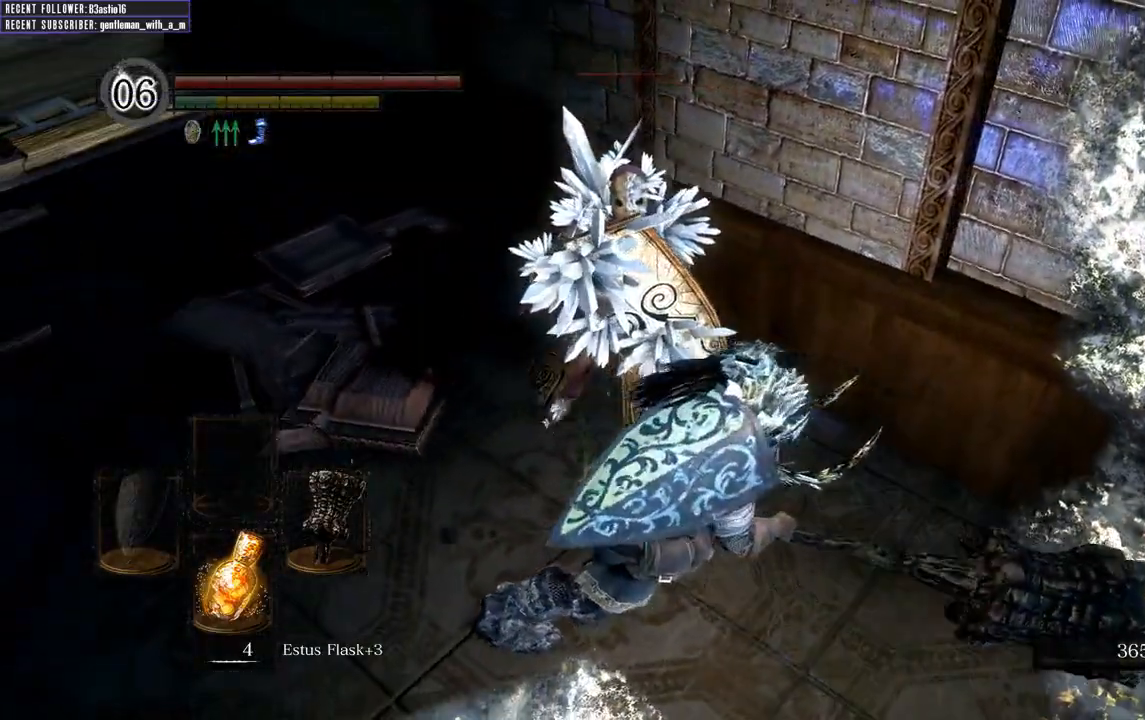
{"buttons": [], "left_stick": "down", "right_stick": "center", "events": [[267, "Y", "down"], [367, "Y", "up"]]}
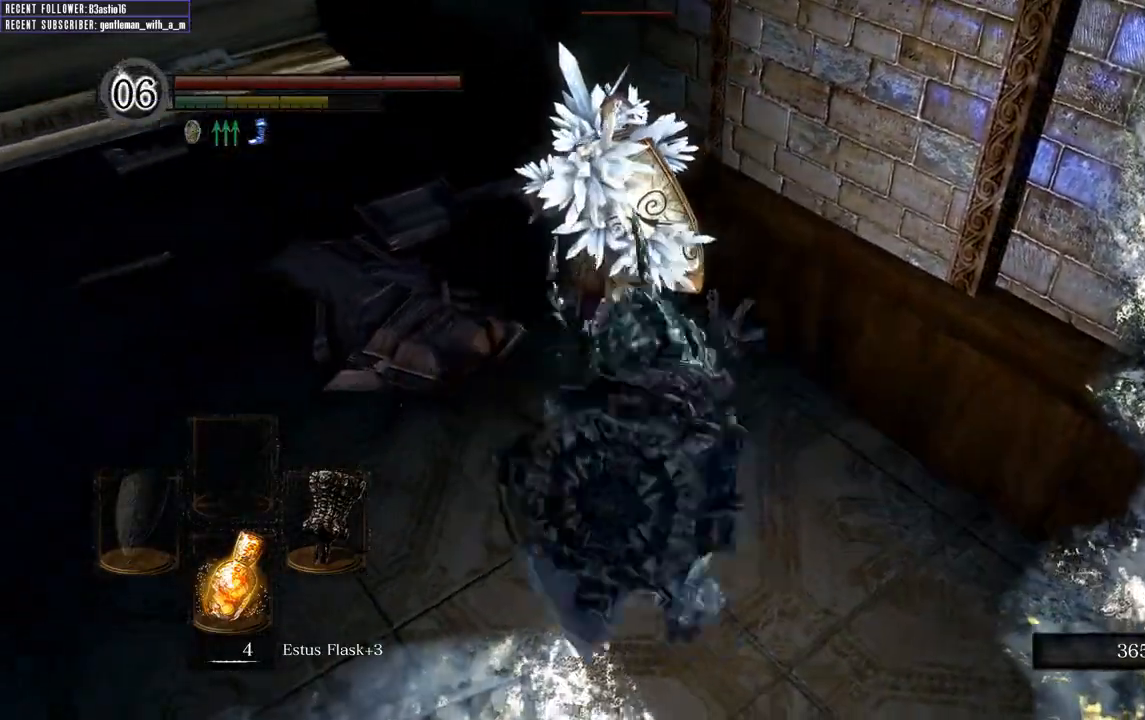
{"buttons": [], "left_stick": "up-left", "right_stick": "center", "events": [[200, "left_stick", "down-left"], [483, "left_stick", "up-left"]]}
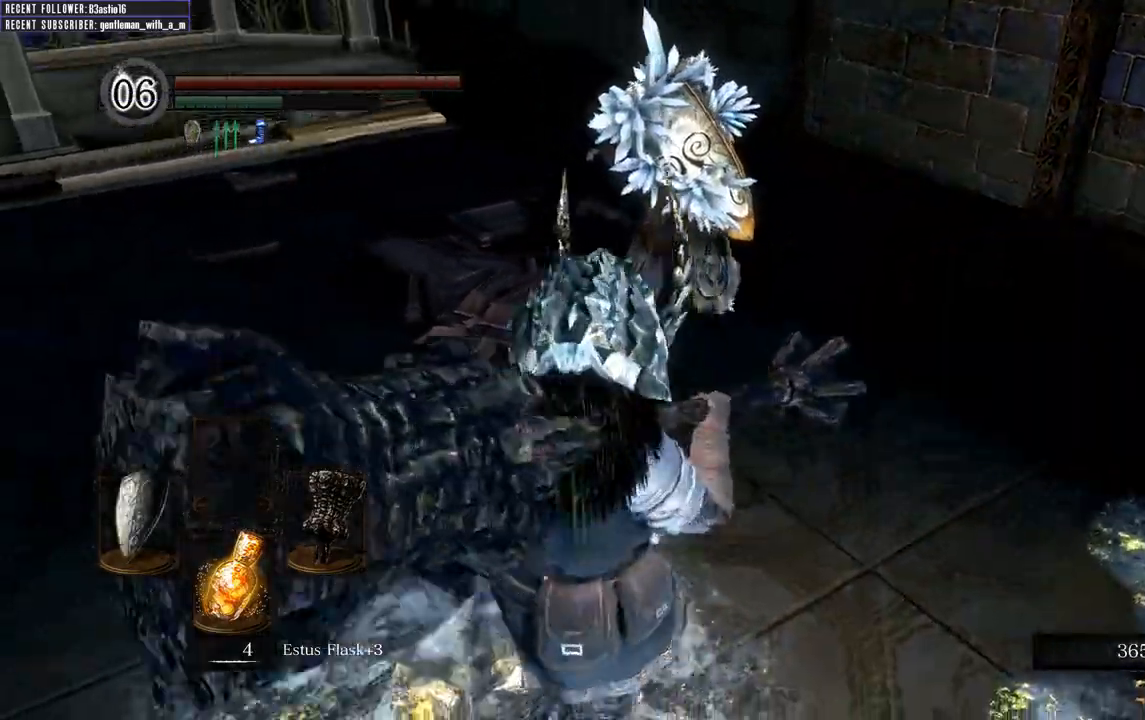
{"buttons": [], "left_stick": "up", "right_stick": "center", "events": [[267, "left_stick", "down-left"], [333, "left_stick", "down"], [500, "left_stick", "up"]]}
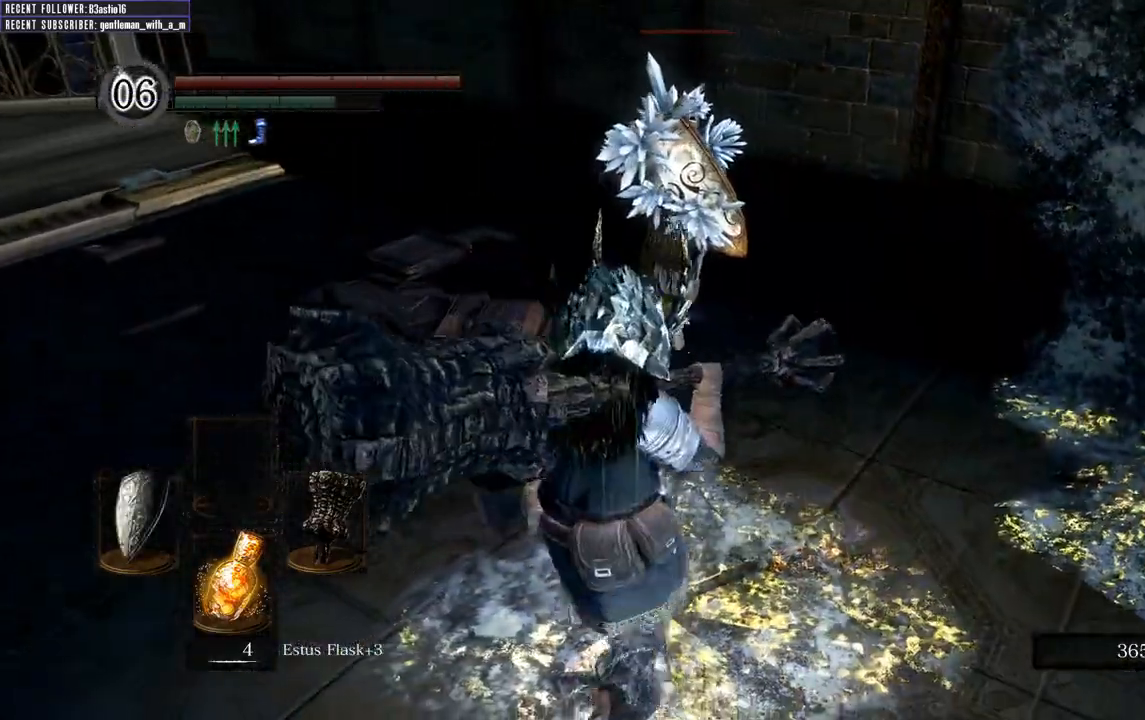
{"buttons": [], "left_stick": "up", "right_stick": "center", "events": []}
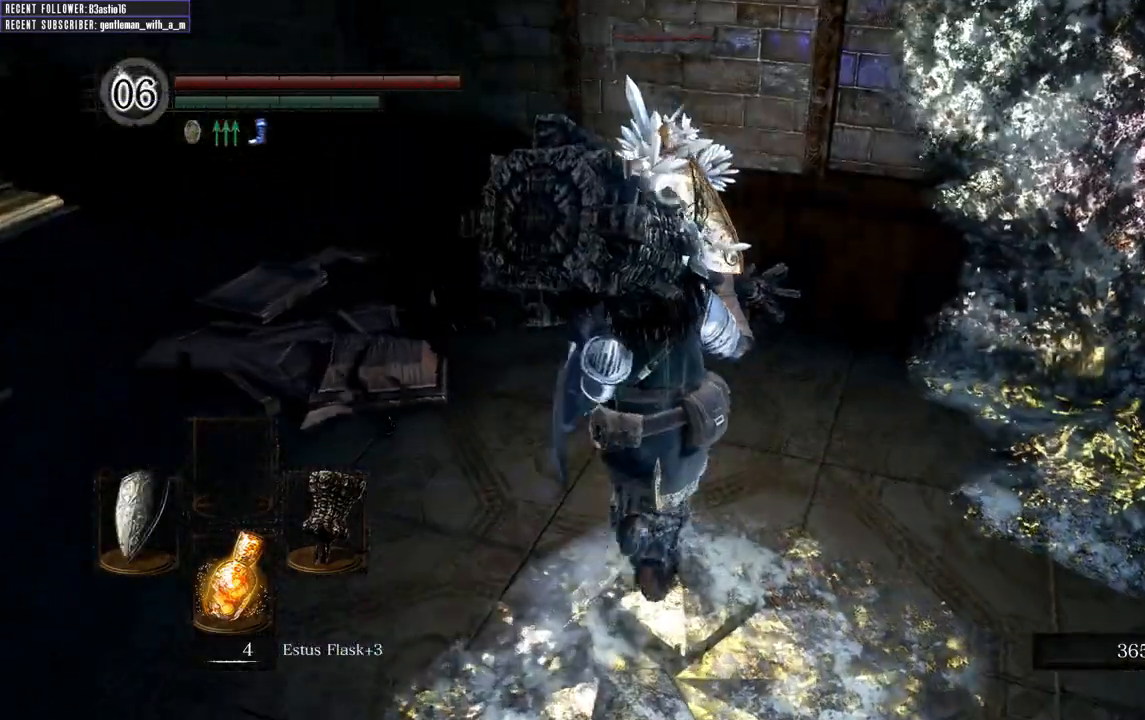
{"buttons": [], "left_stick": "center", "right_stick": "center", "events": [[33, "left_stick", "center"], [250, "left_stick", "up"], [483, "left_stick", "center"]]}
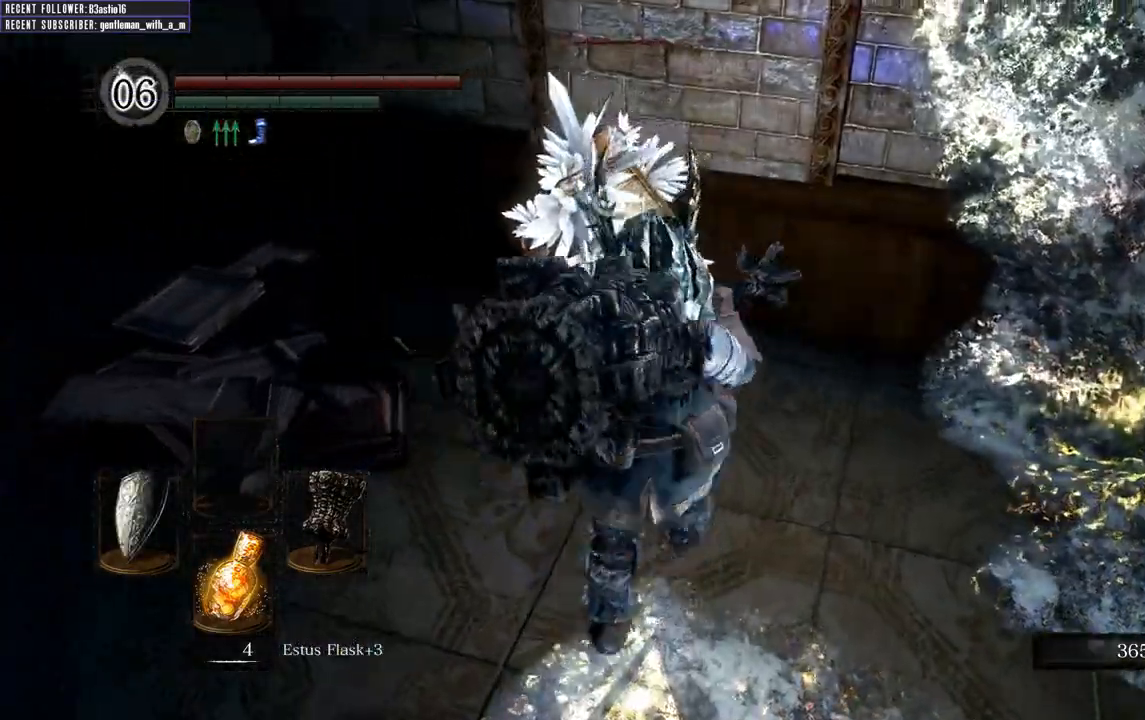
{"buttons": [], "left_stick": "center", "right_stick": "center", "events": [[100, "left_stick", "up"], [250, "left_stick", "center"]]}
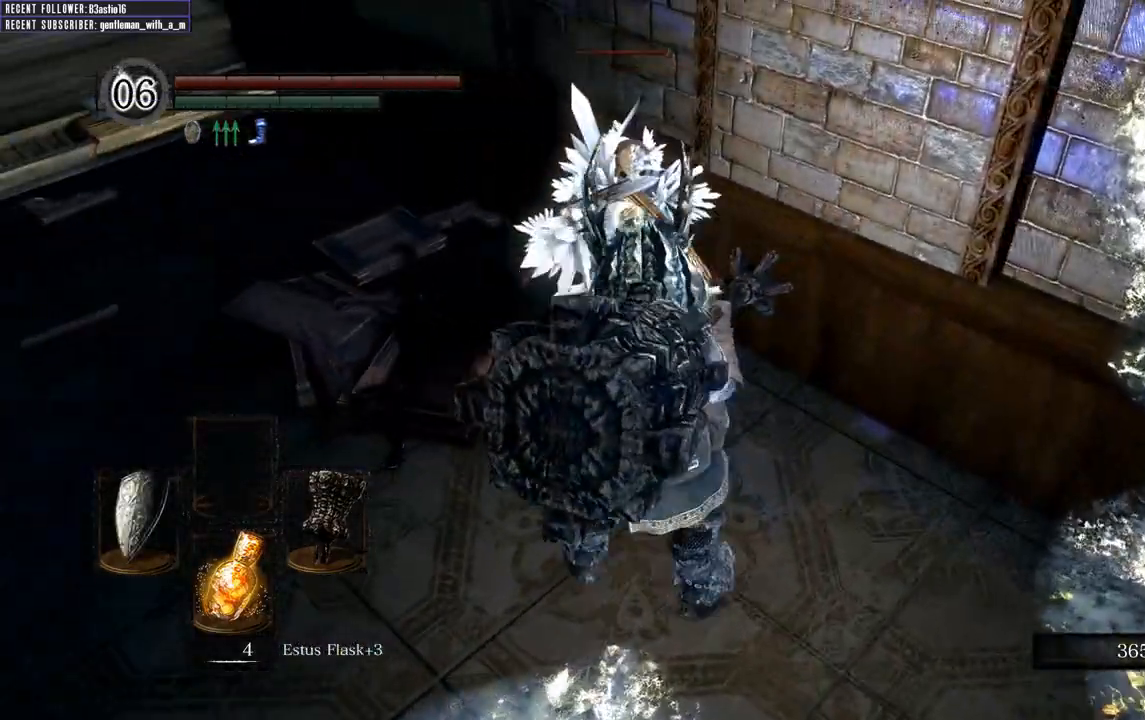
{"buttons": [], "left_stick": "up", "right_stick": "center", "events": [[167, "left_stick", "up"]]}
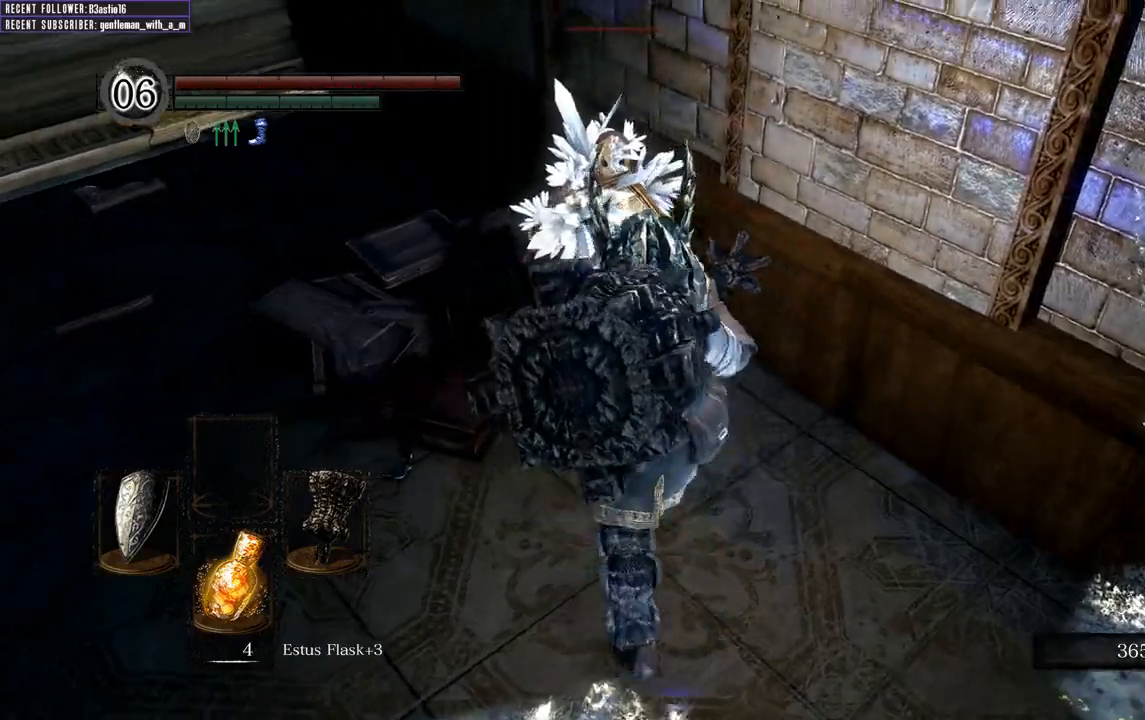
{"buttons": [], "left_stick": "up-left", "right_stick": "center", "events": [[367, "left_stick", "up-left"]]}